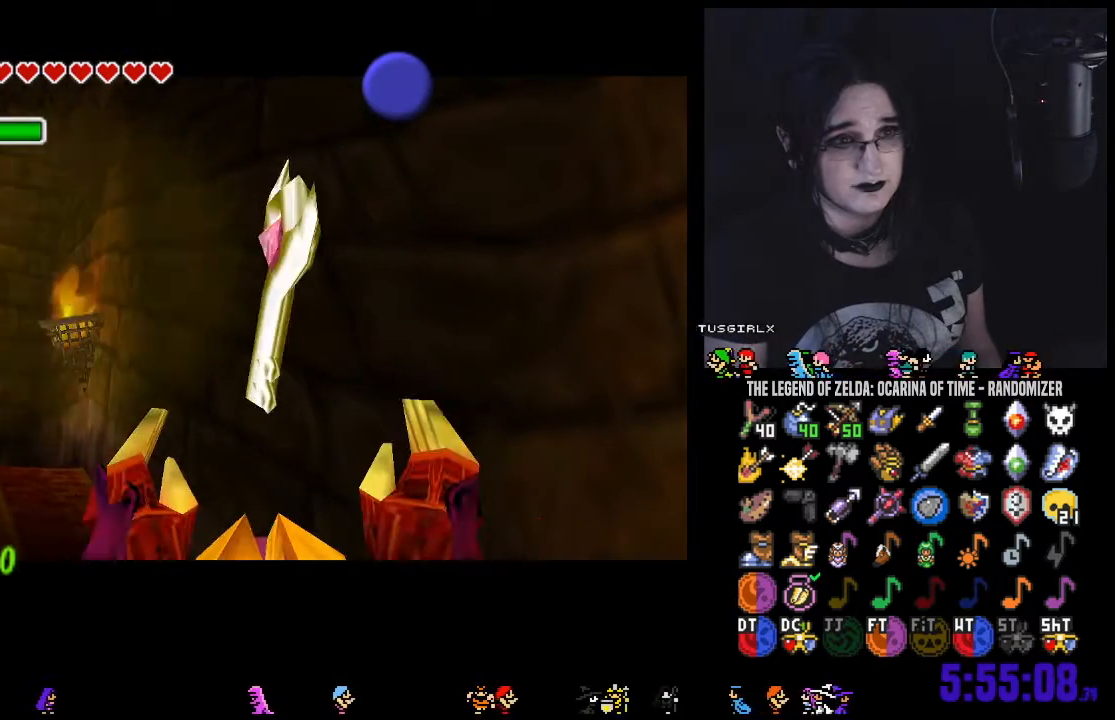
Gameplay with a controller (Nintendo layout); each line is a JSON object with the inputs held at the frame after it. "events" lists button and stick changes between this image and that frame as [ms after this image, input, new state], when the widget could be followed in between. Not read: L3 R3 START.
{"buttons": [], "left_stick": "left", "right_stick": "center", "events": [[217, "A", "down"], [283, "A", "up"], [383, "A", "down"], [467, "A", "up"]]}
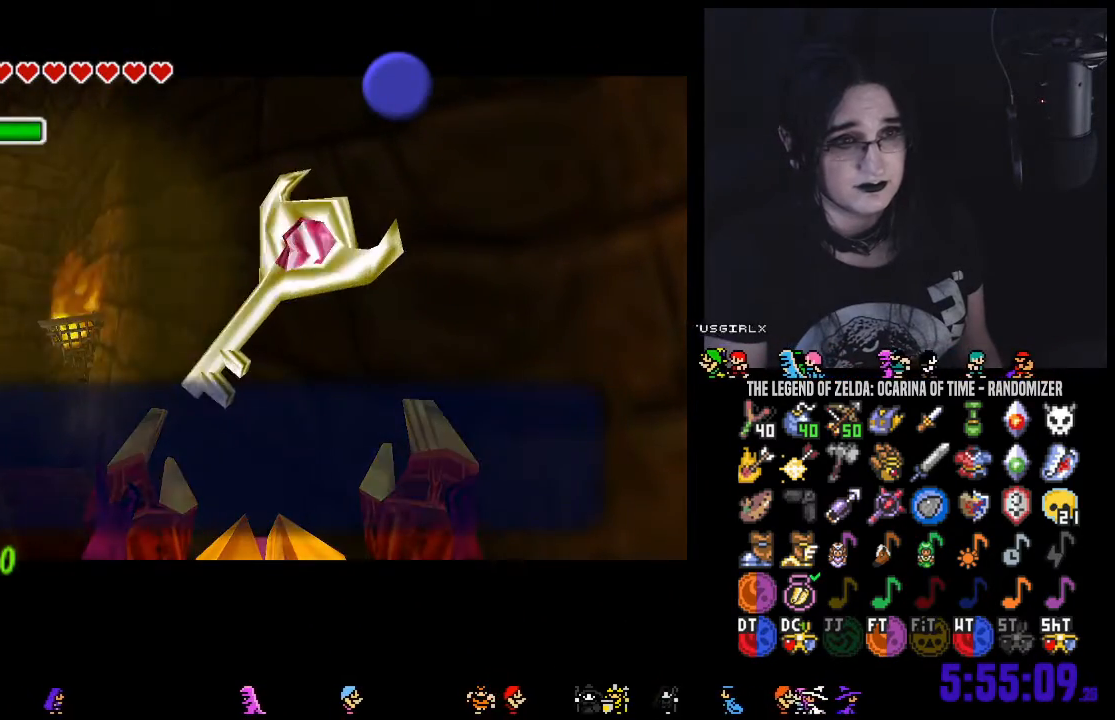
{"buttons": [], "left_stick": "up-left", "right_stick": "center", "events": [[67, "A", "down"], [167, "A", "up"], [217, "A", "down"], [317, "A", "up"], [500, "left_stick", "up-left"]]}
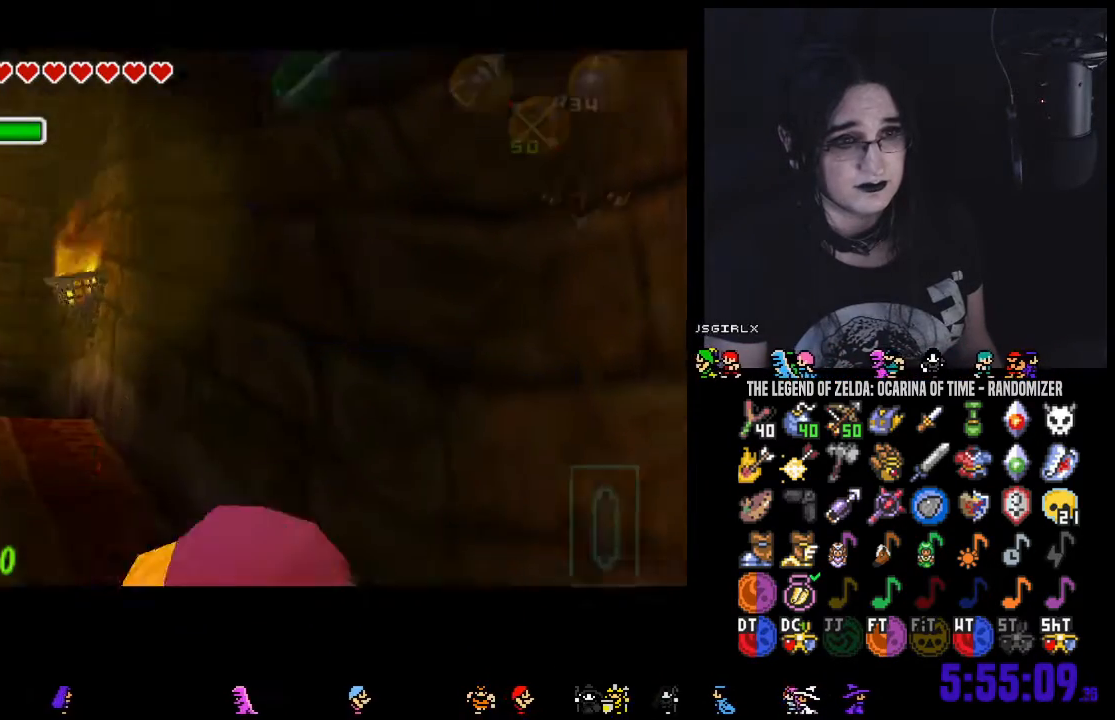
{"buttons": [], "left_stick": "up-left", "right_stick": "center", "events": []}
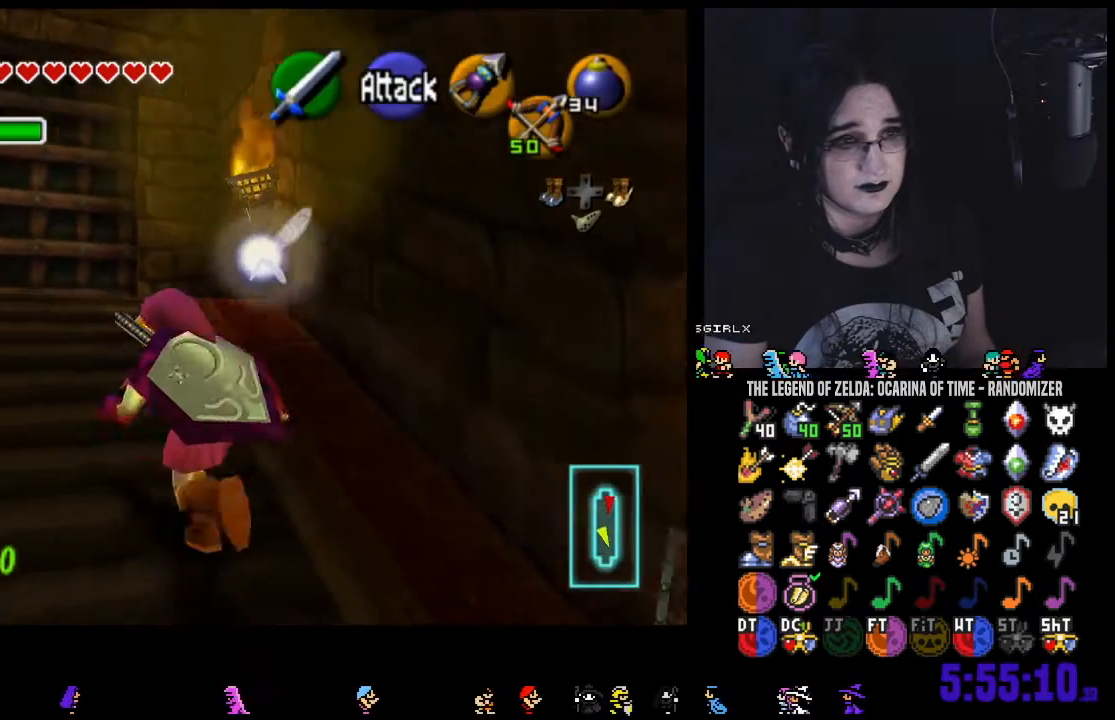
{"buttons": [], "left_stick": "up", "right_stick": "center", "events": [[417, "left_stick", "up"]]}
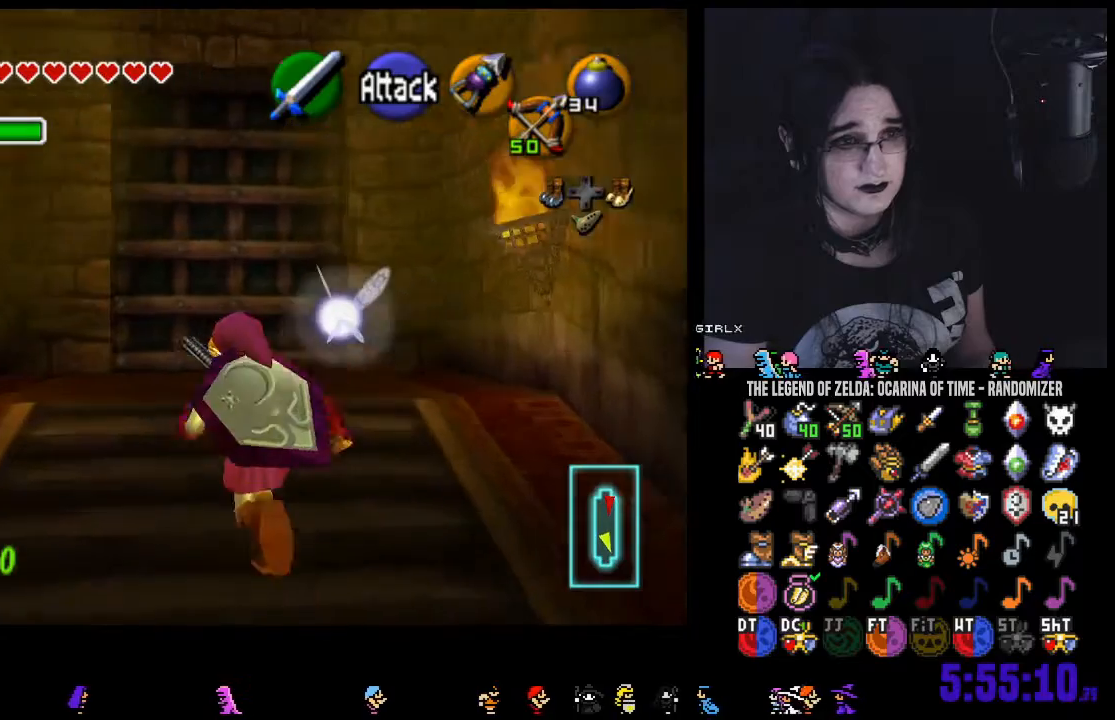
{"buttons": [], "left_stick": "up", "right_stick": "center", "events": []}
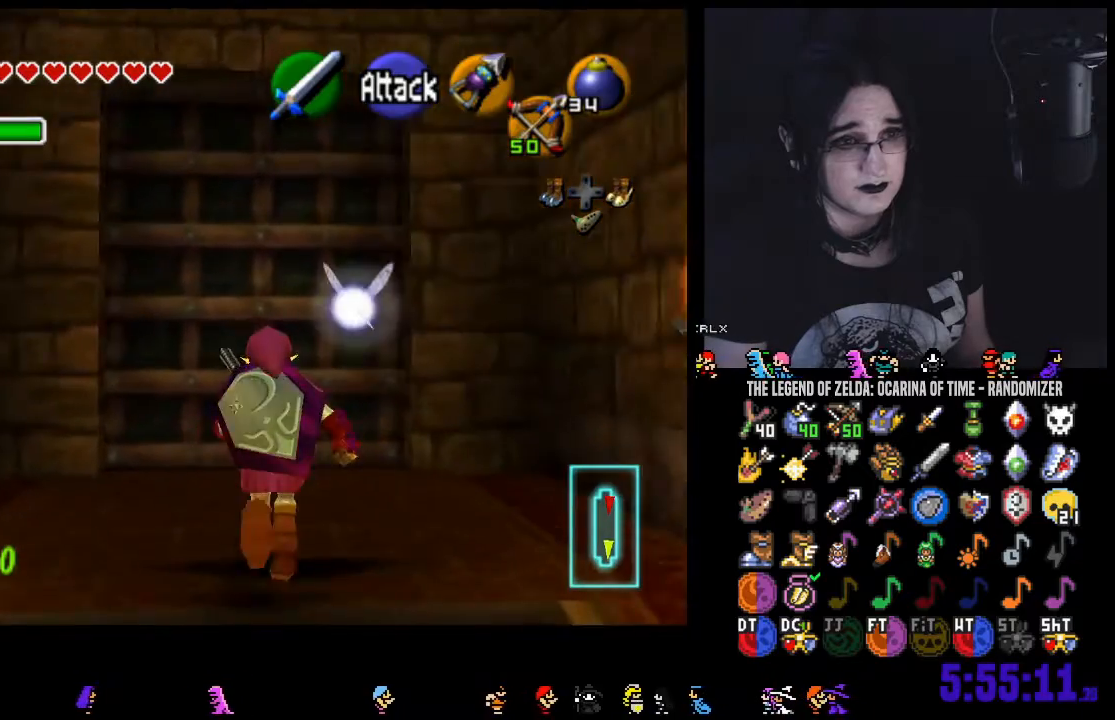
{"buttons": ["A"], "left_stick": "center", "right_stick": "center", "events": [[417, "left_stick", "center"], [450, "A", "down"]]}
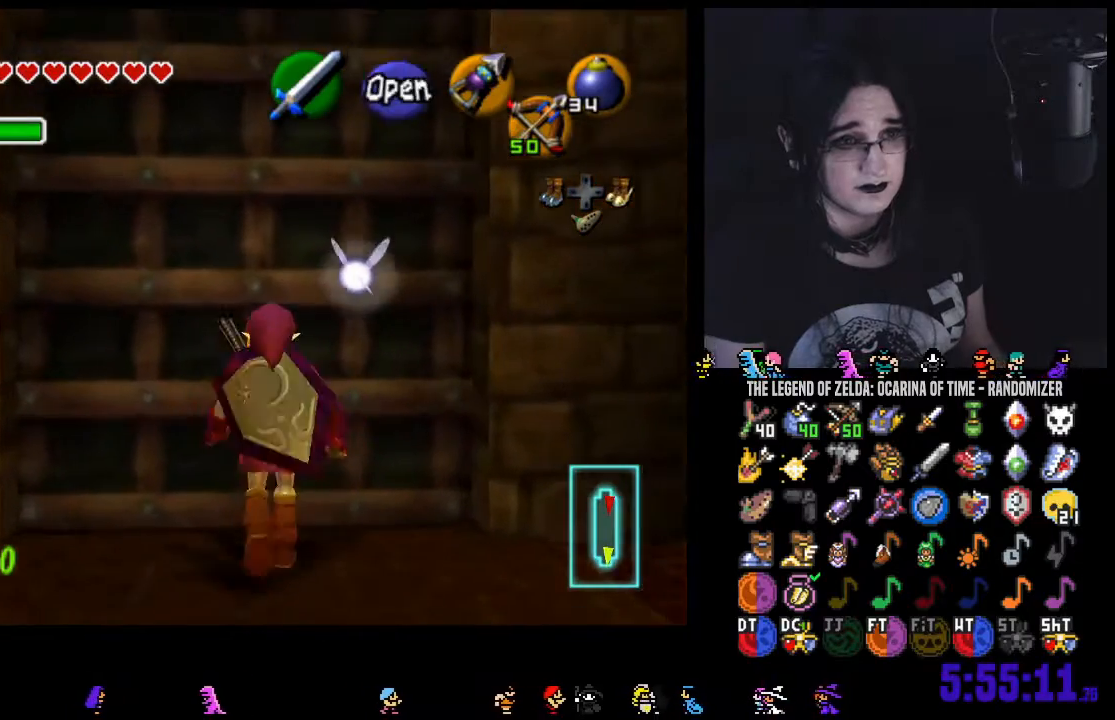
{"buttons": [], "left_stick": "center", "right_stick": "center", "events": [[33, "A", "up"]]}
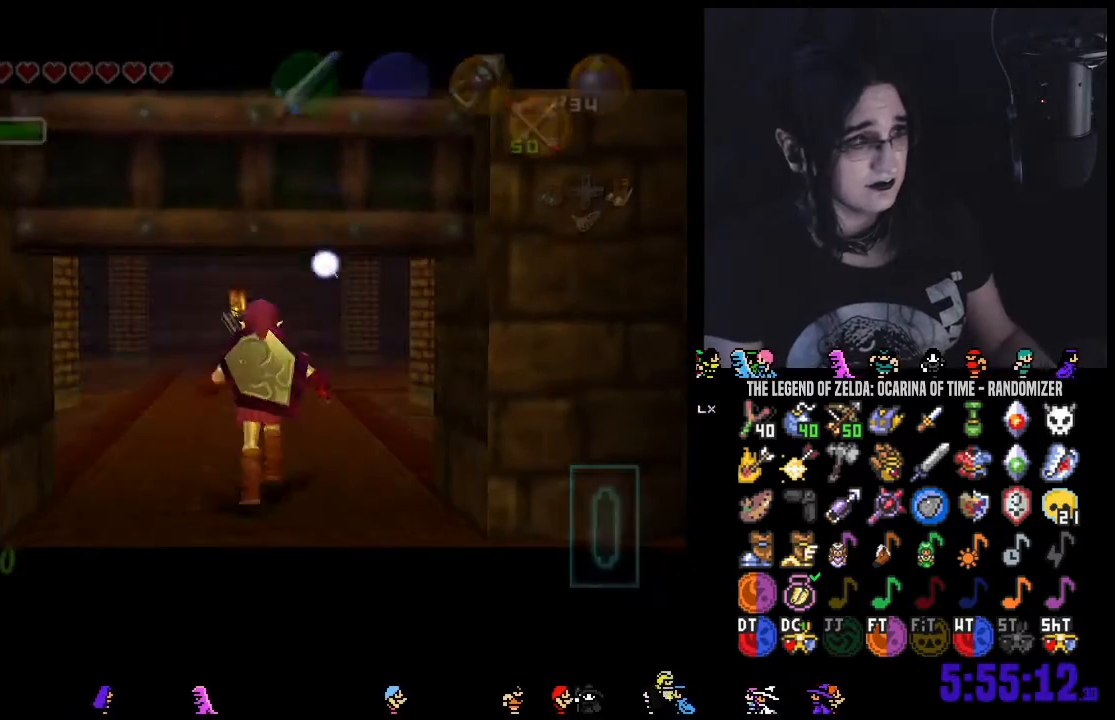
{"buttons": [], "left_stick": "center", "right_stick": "center", "events": []}
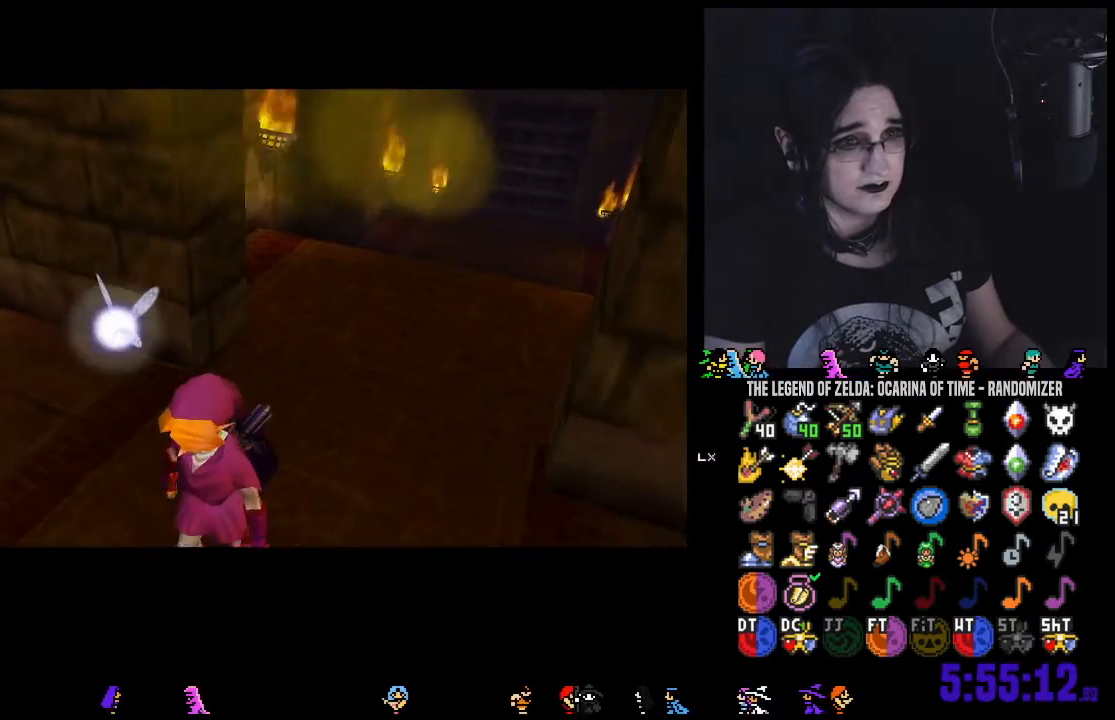
{"buttons": [], "left_stick": "center", "right_stick": "center", "events": []}
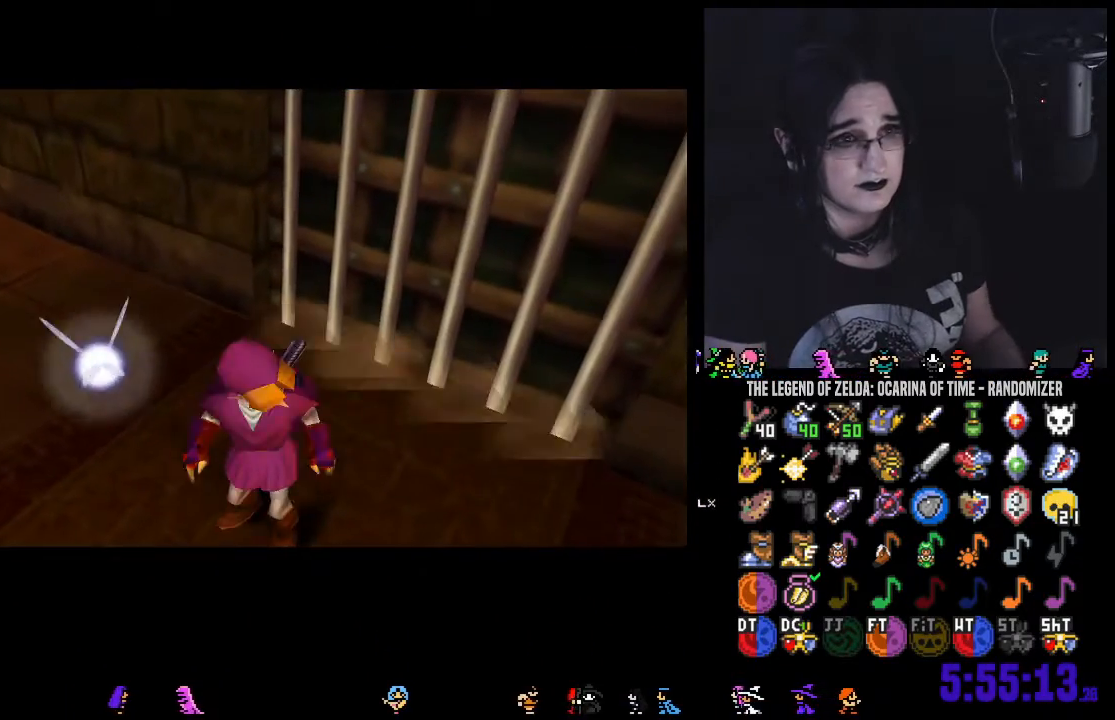
{"buttons": [], "left_stick": "center", "right_stick": "center", "events": []}
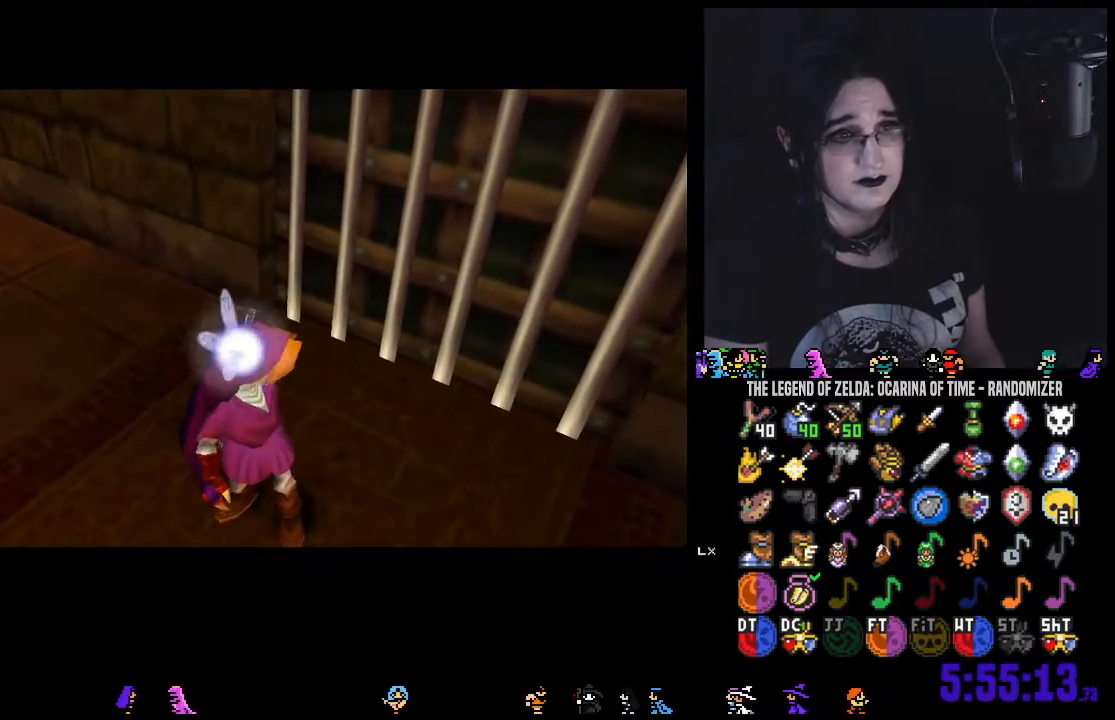
{"buttons": [], "left_stick": "center", "right_stick": "center", "events": []}
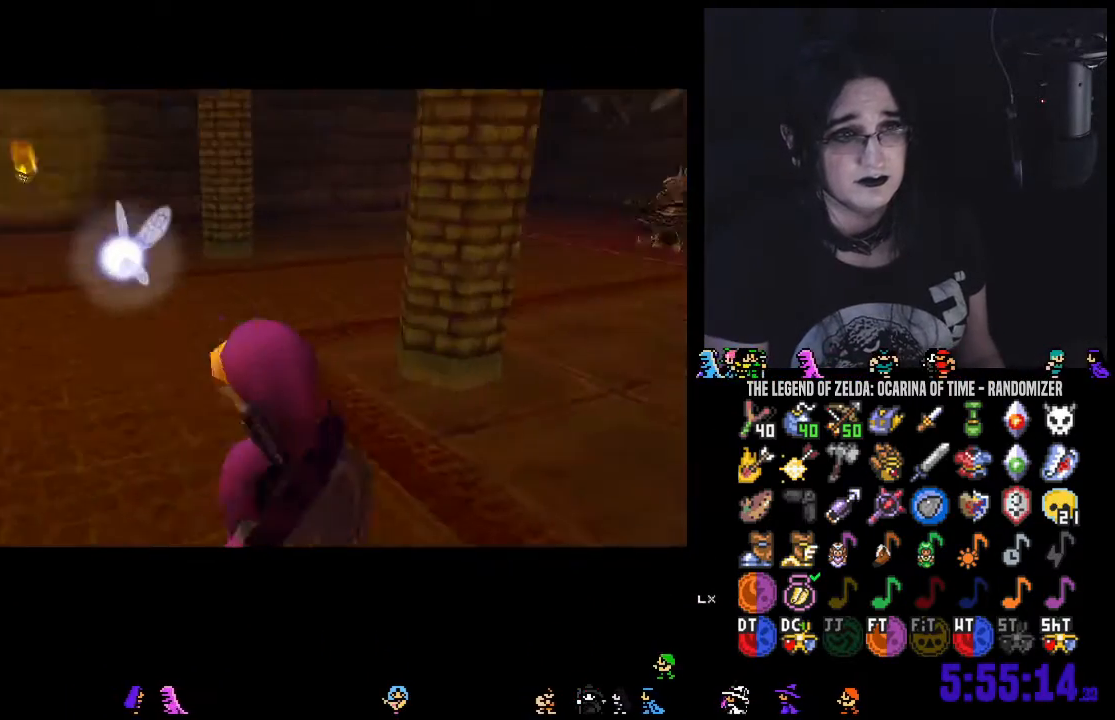
{"buttons": [], "left_stick": "right", "right_stick": "center", "events": [[250, "left_stick", "right"]]}
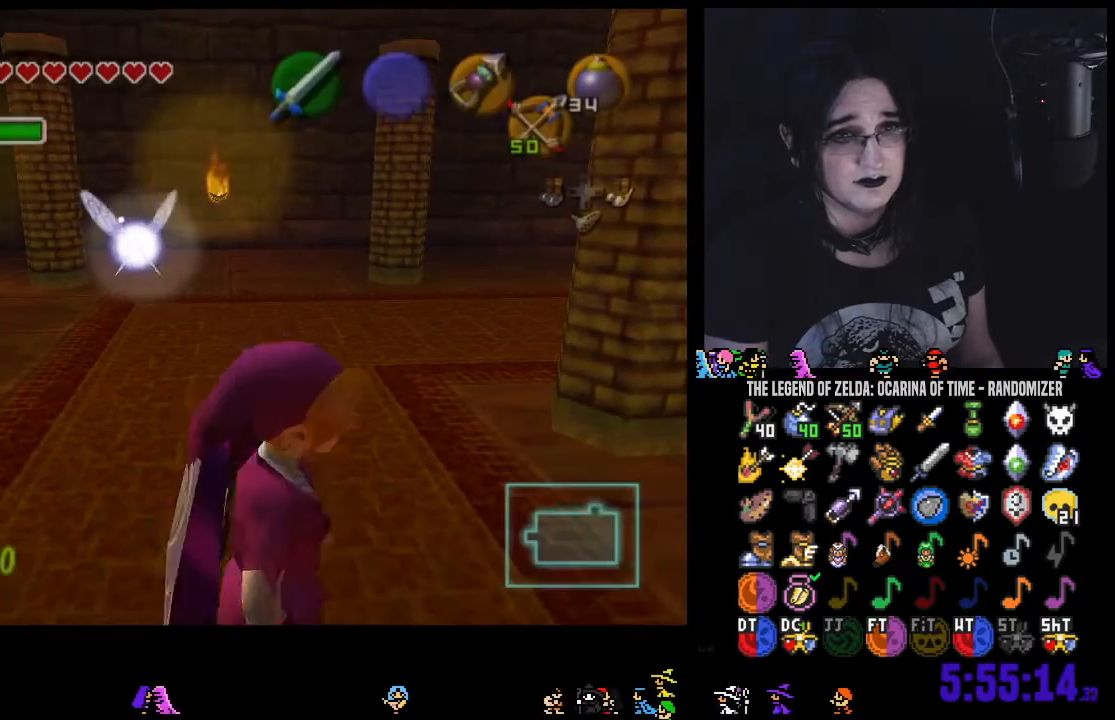
{"buttons": [], "left_stick": "up", "right_stick": "center", "events": [[167, "left_stick", "up-right"], [367, "left_stick", "up"]]}
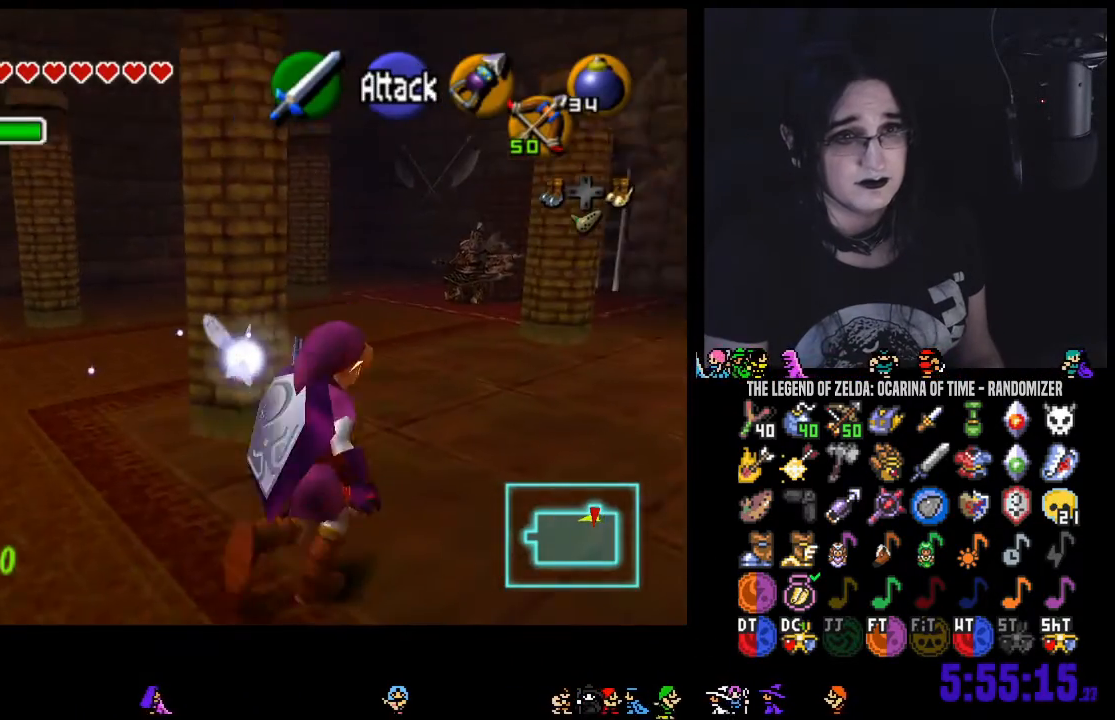
{"buttons": [], "left_stick": "up", "right_stick": "center", "events": []}
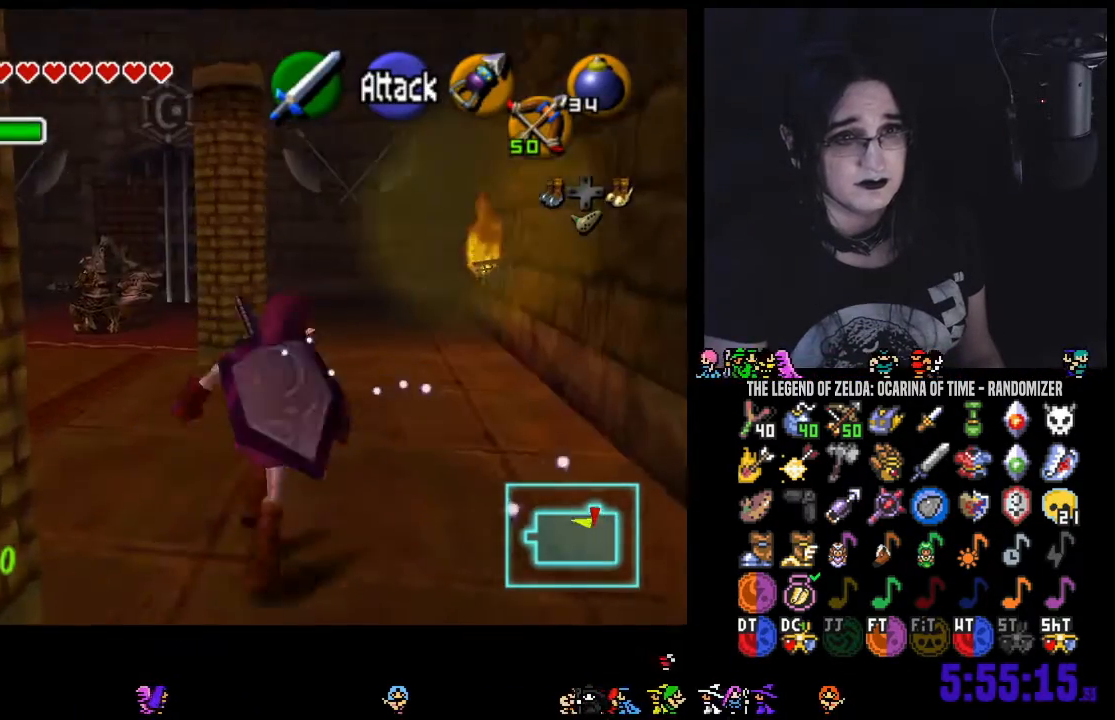
{"buttons": [], "left_stick": "left", "right_stick": "center", "events": [[167, "left_stick", "up-left"], [333, "left_stick", "left"]]}
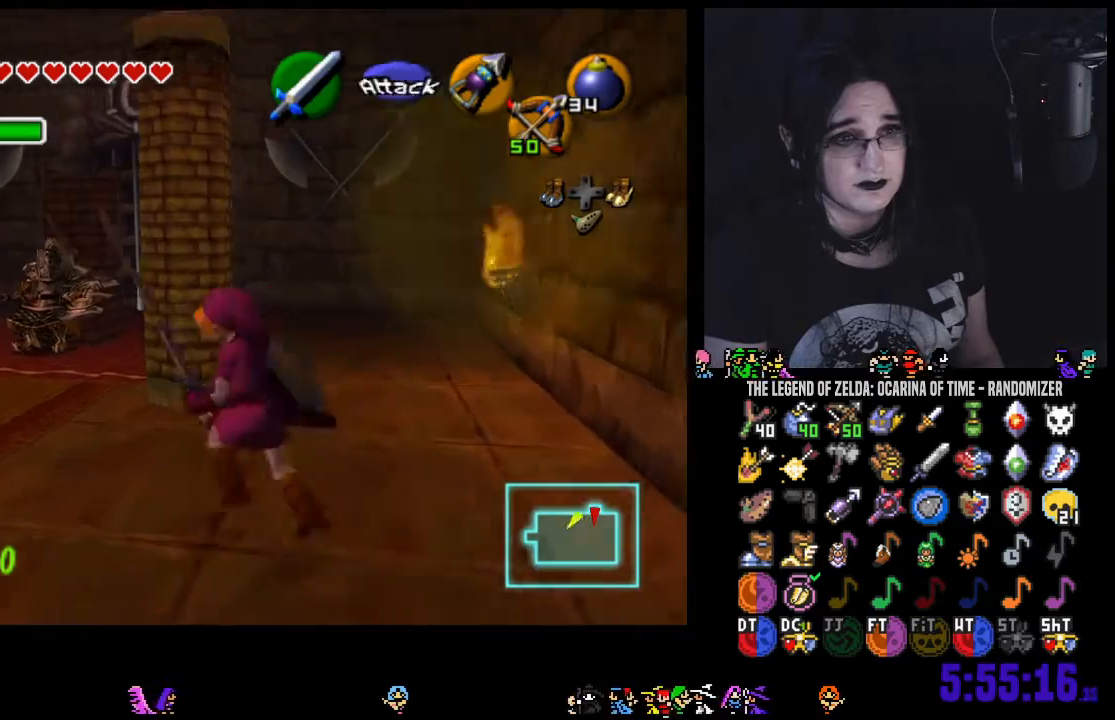
{"buttons": [], "left_stick": "center", "right_stick": "center", "events": [[150, "left_stick", "up"], [317, "left_stick", "center"]]}
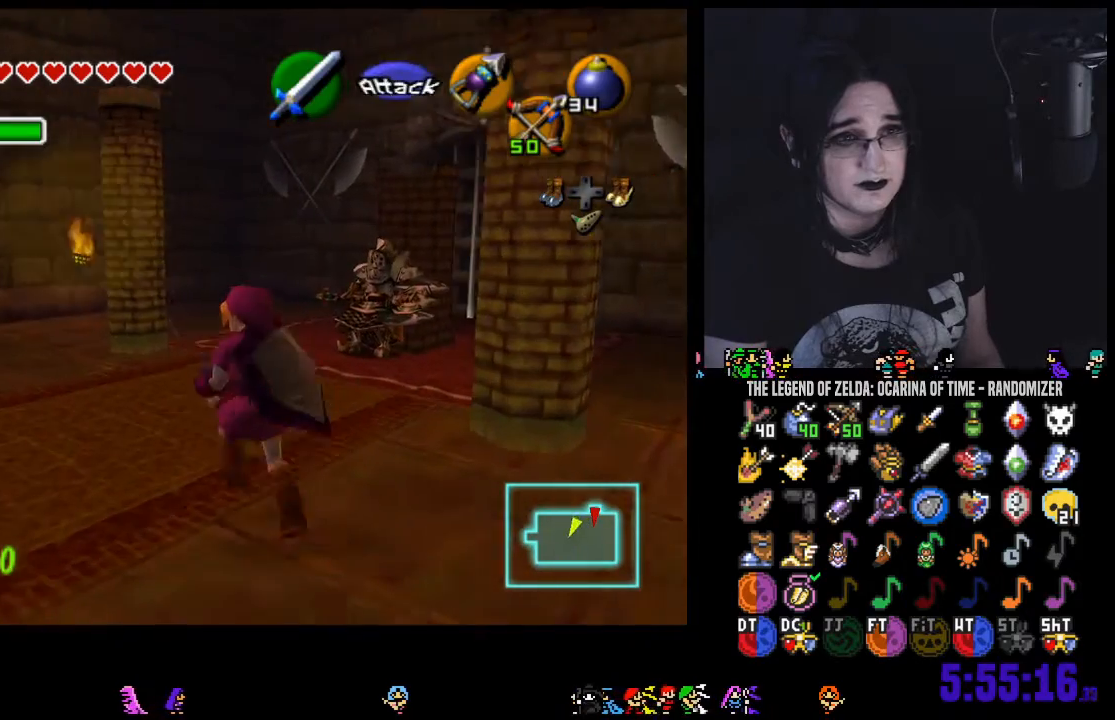
{"buttons": ["Z"], "left_stick": "center", "right_stick": "center", "events": [[67, "left_stick", "right"], [183, "left_stick", "up"], [350, "left_stick", "center"], [467, "Z", "down"]]}
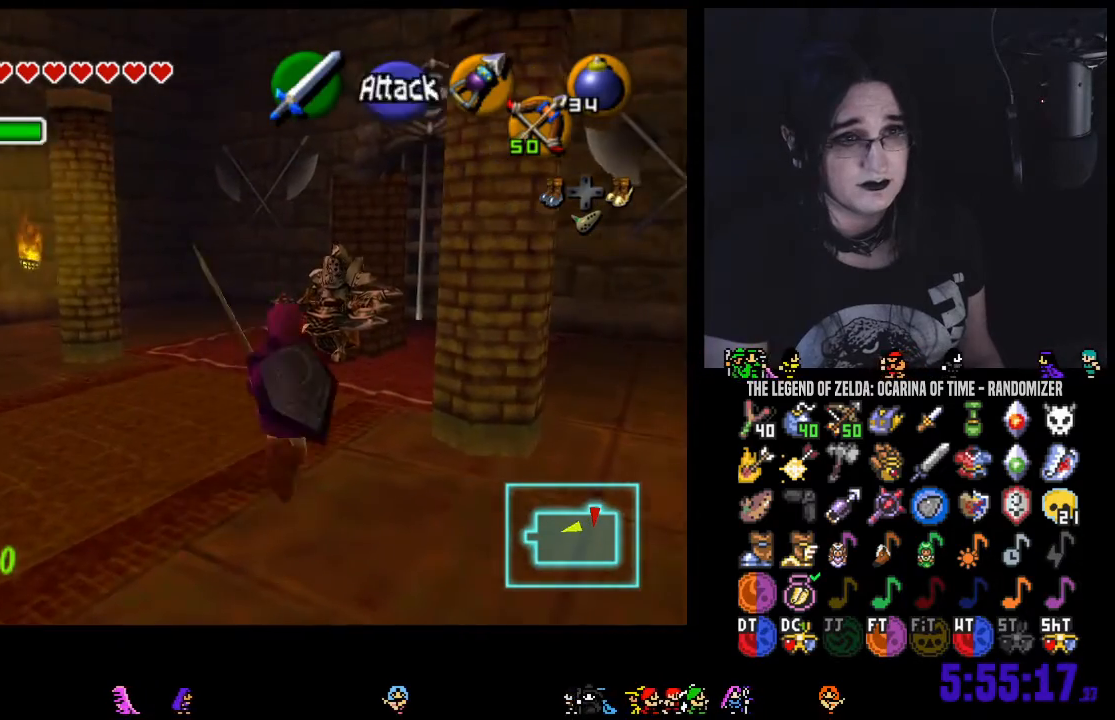
{"buttons": [], "left_stick": "up", "right_stick": "center", "events": [[383, "Z", "up"], [467, "left_stick", "up"]]}
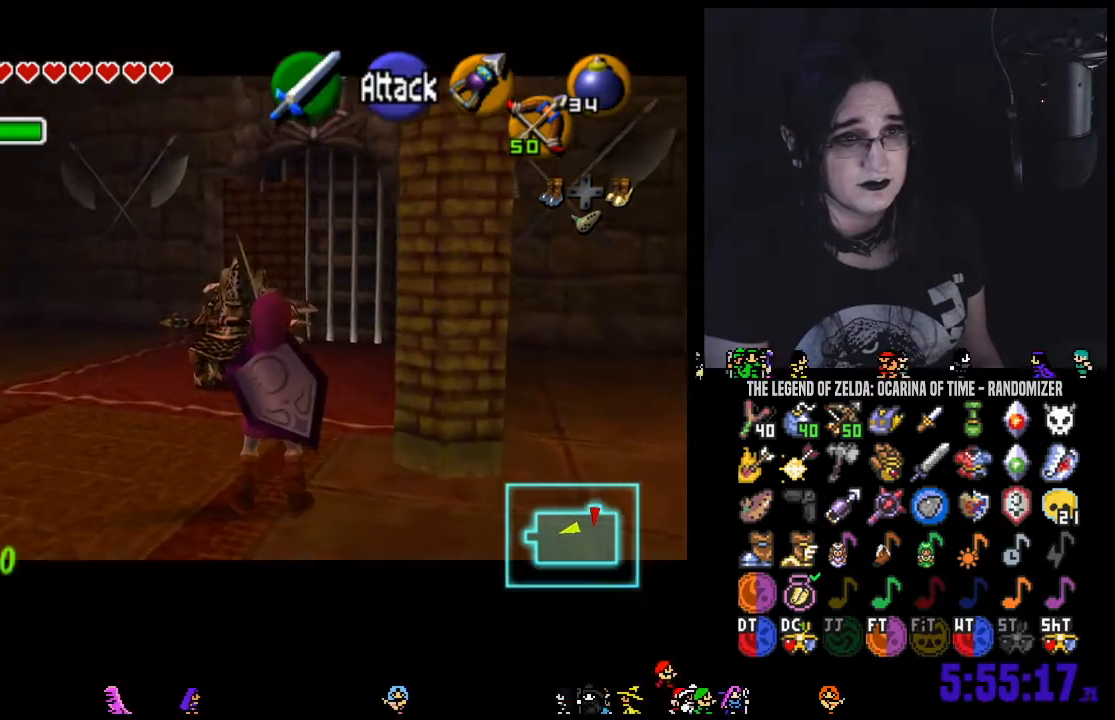
{"buttons": [], "left_stick": "up", "right_stick": "center", "events": [[133, "A", "down"], [250, "A", "up"], [317, "A", "down"], [433, "A", "up"]]}
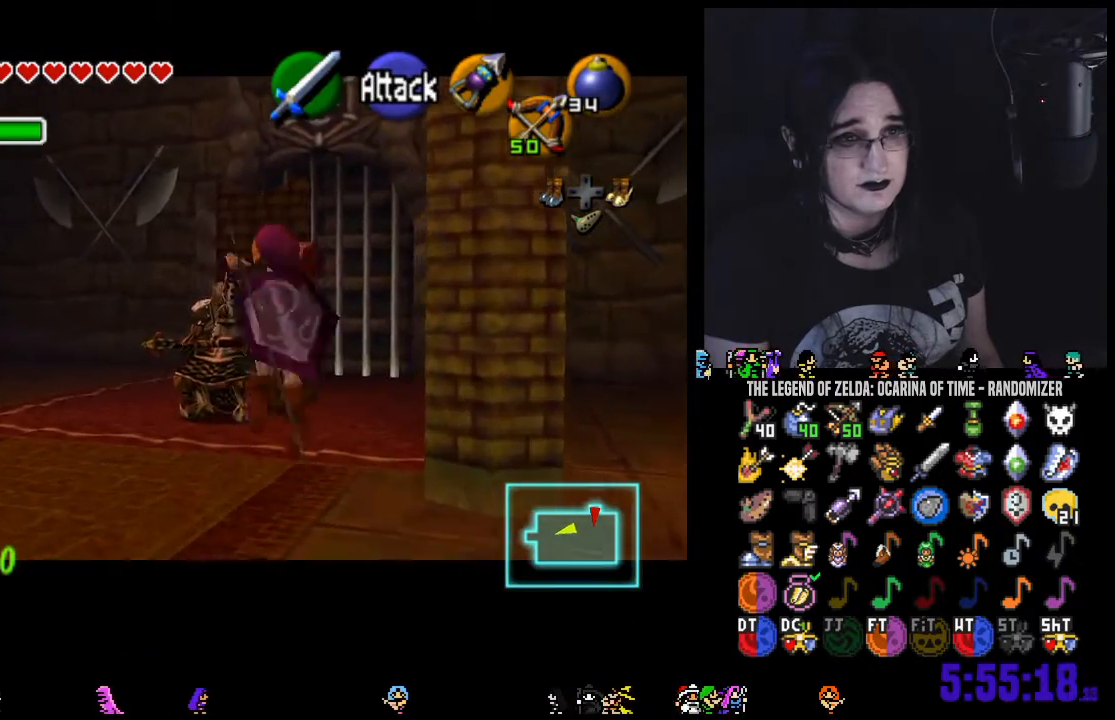
{"buttons": [], "left_stick": "up-left", "right_stick": "center", "events": [[317, "left_stick", "up-left"]]}
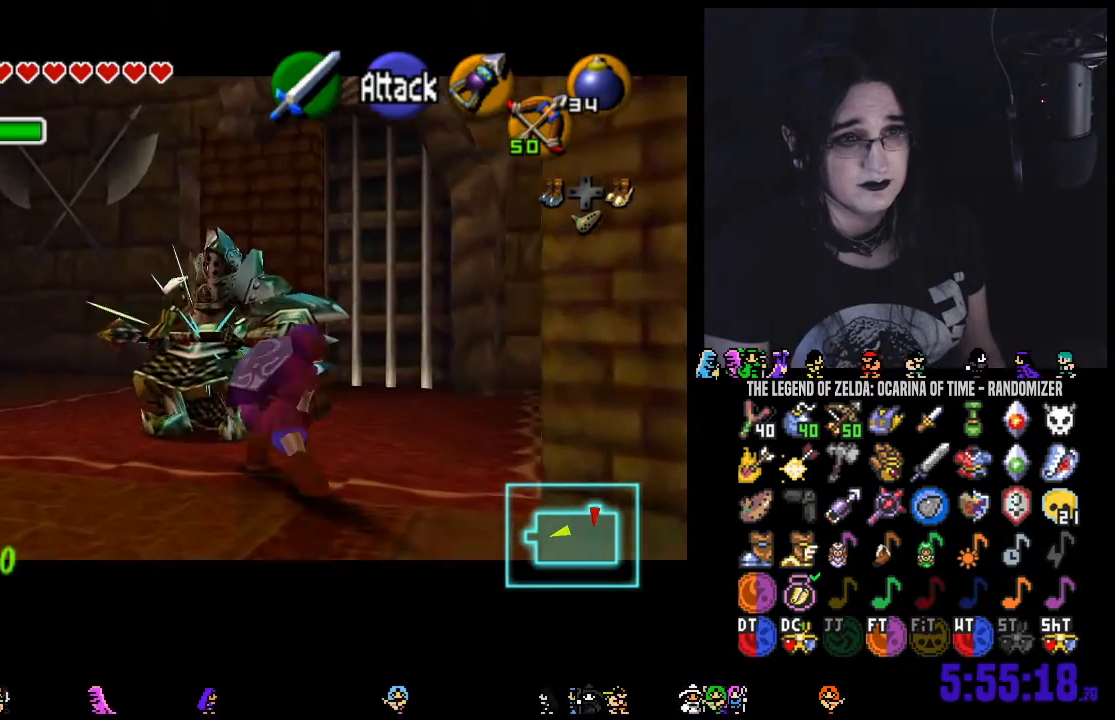
{"buttons": [], "left_stick": "up-left", "right_stick": "center", "events": []}
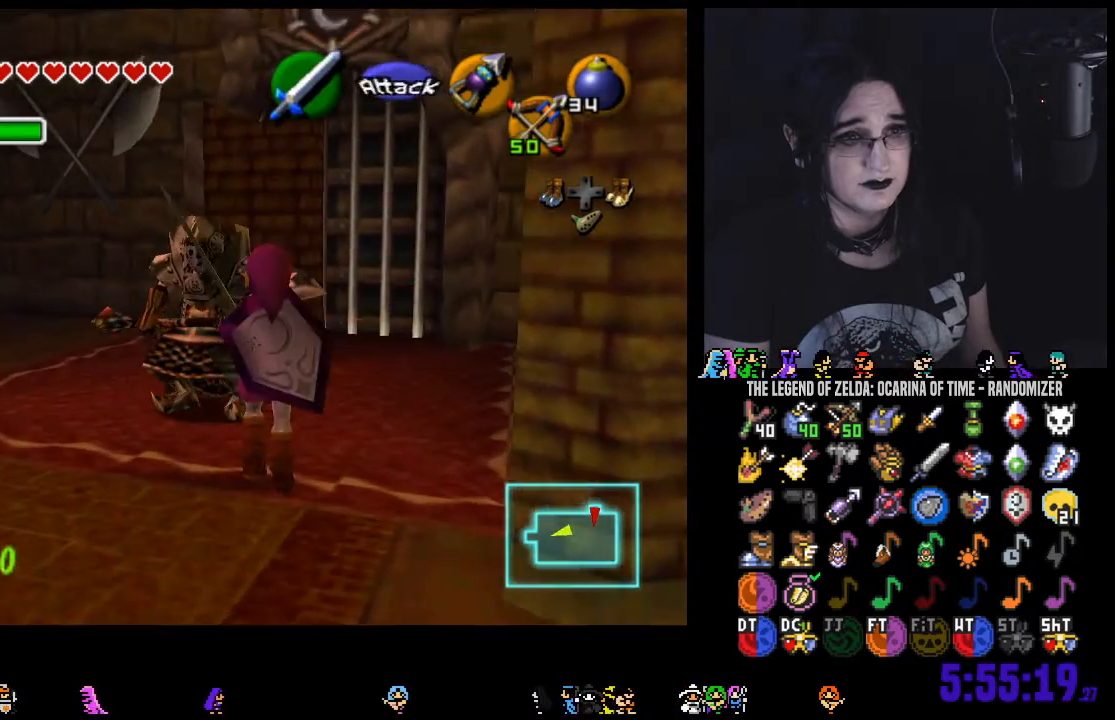
{"buttons": [], "left_stick": "center", "right_stick": "center", "events": [[100, "left_stick", "center"], [250, "B", "down"], [417, "B", "up"]]}
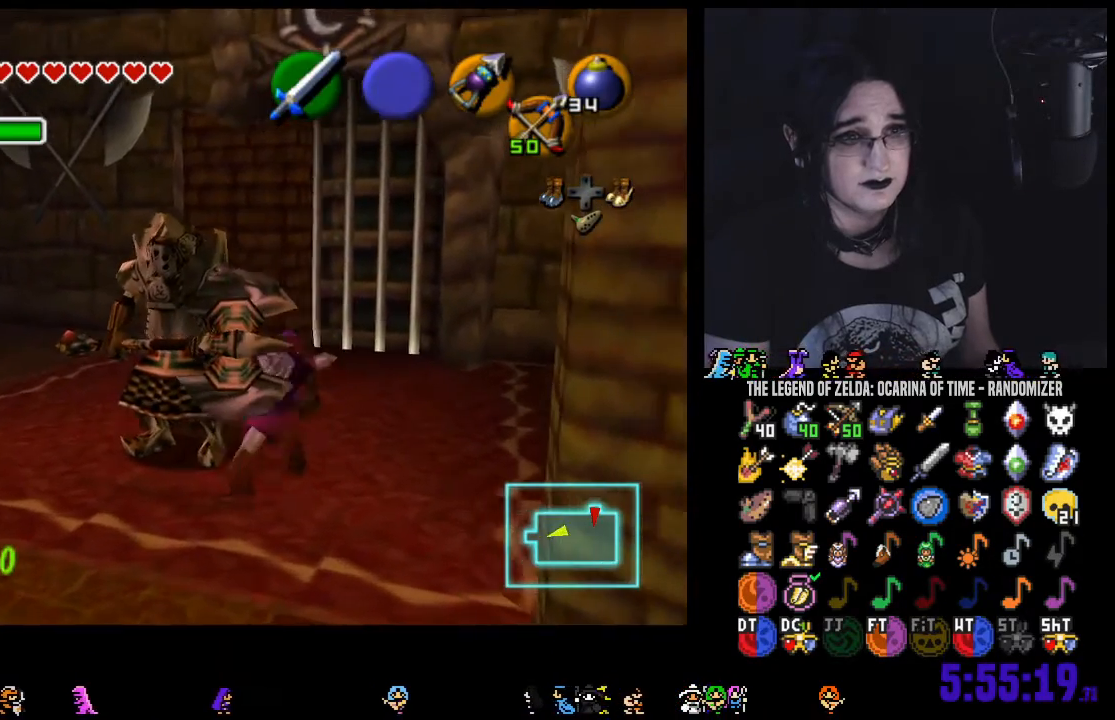
{"buttons": [], "left_stick": "center", "right_stick": "center", "events": [[150, "left_stick", "down-left"], [350, "left_stick", "center"]]}
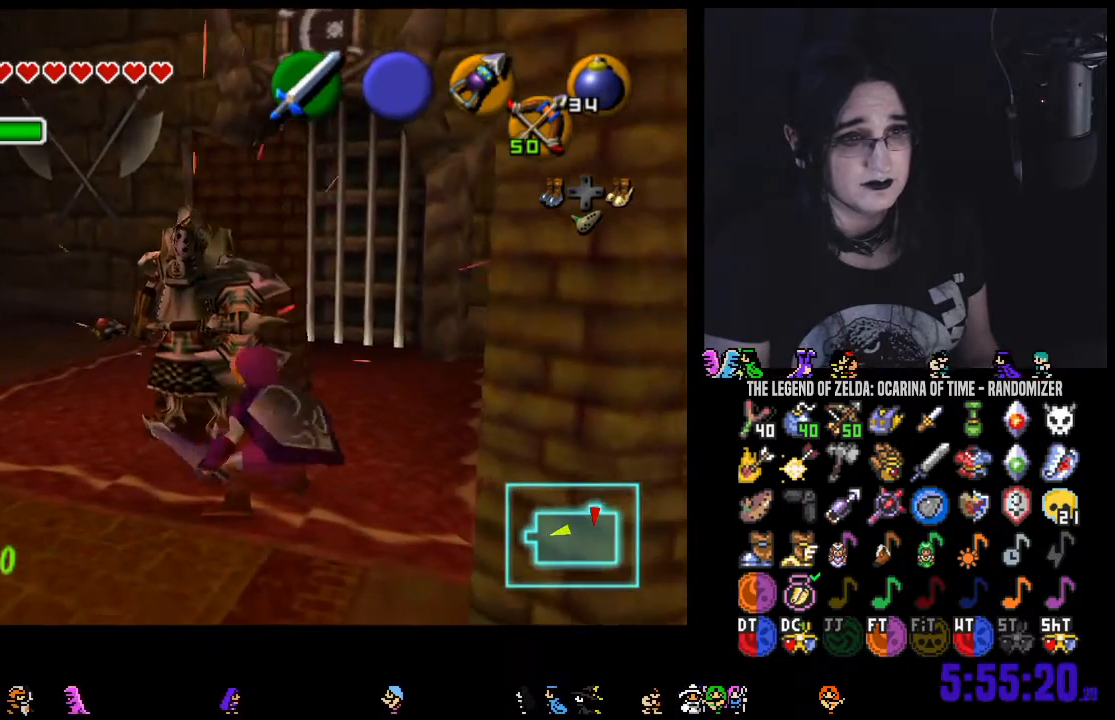
{"buttons": ["B"], "left_stick": "center", "right_stick": "center", "events": [[33, "left_stick", "up"], [317, "left_stick", "center"], [383, "B", "down"]]}